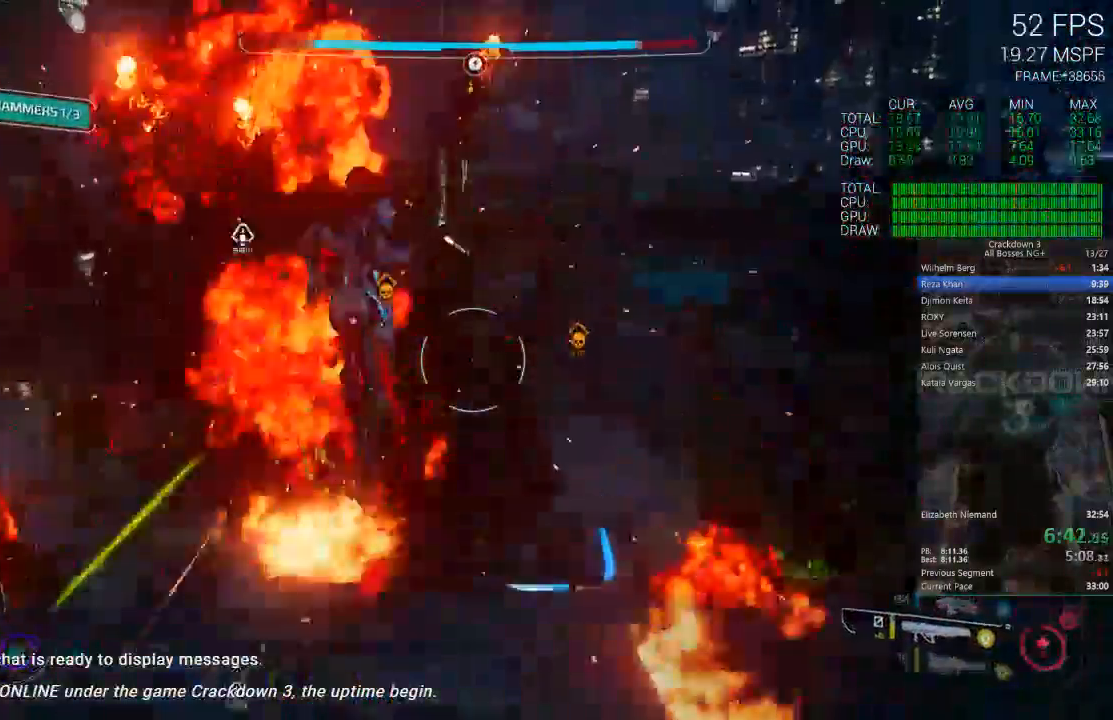
Gameplay with a controller (Xbox layout); each line is a JSON object with the inputs held at the frame after it (dt_ms = milliseconds from this image to that frame). "events" lists button and stick changes between this image and that frame as [ms after this image, input, new state], when the widget could be followed in between.
{"dt_ms": 500, "buttons": ["L2"], "left_stick": "down-left", "right_stick": "center", "events": [[133, "left_stick", "up-left"], [233, "right_stick", "down-right"], [333, "left_stick", "left"], [350, "right_stick", "down"], [433, "L2", "down"], [467, "right_stick", "center"], [500, "left_stick", "down-left"]]}
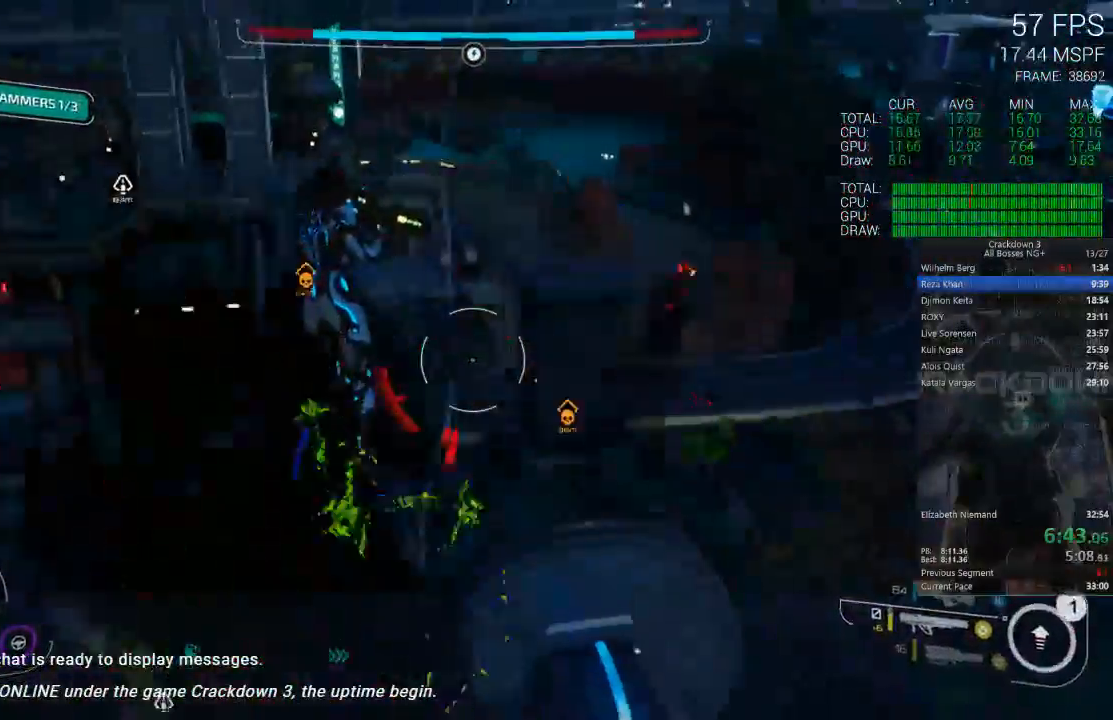
{"dt_ms": 500, "buttons": ["L2"], "left_stick": "down-left", "right_stick": "down-right", "events": [[167, "right_stick", "down-right"]]}
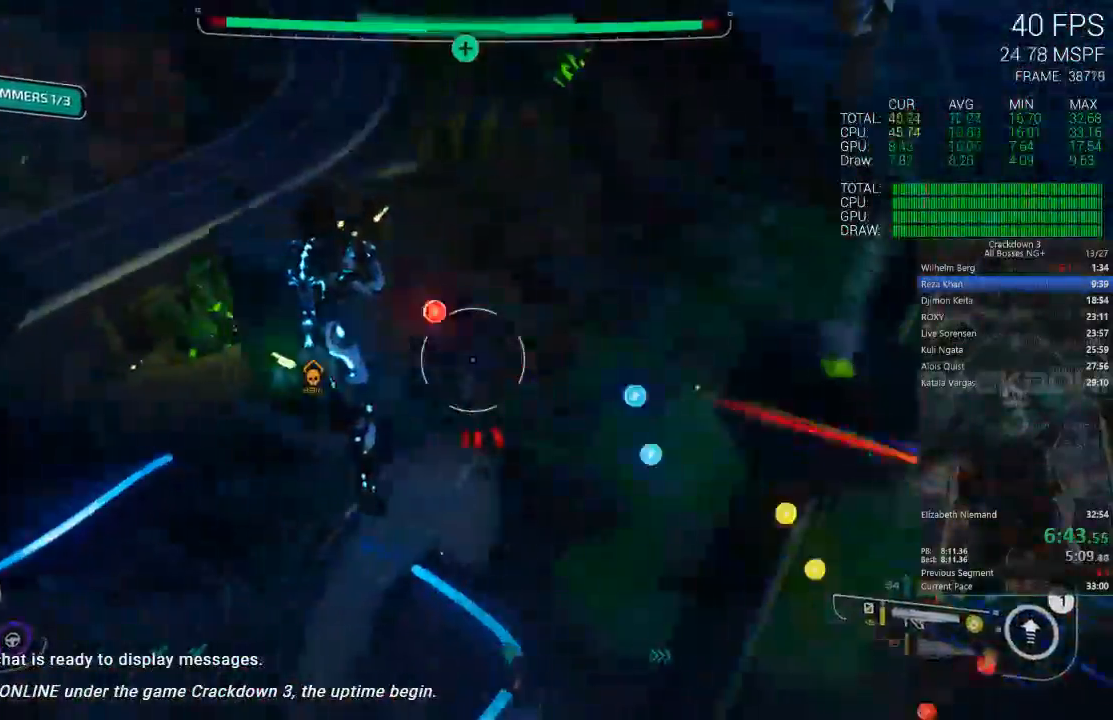
{"dt_ms": 500, "buttons": ["L2", "R2"], "left_stick": "down-left", "right_stick": "right", "events": [[50, "right_stick", "center"], [83, "left_stick", "left"], [317, "left_stick", "down-left"], [317, "right_stick", "up-right"], [417, "right_stick", "right"], [450, "R2", "down"]]}
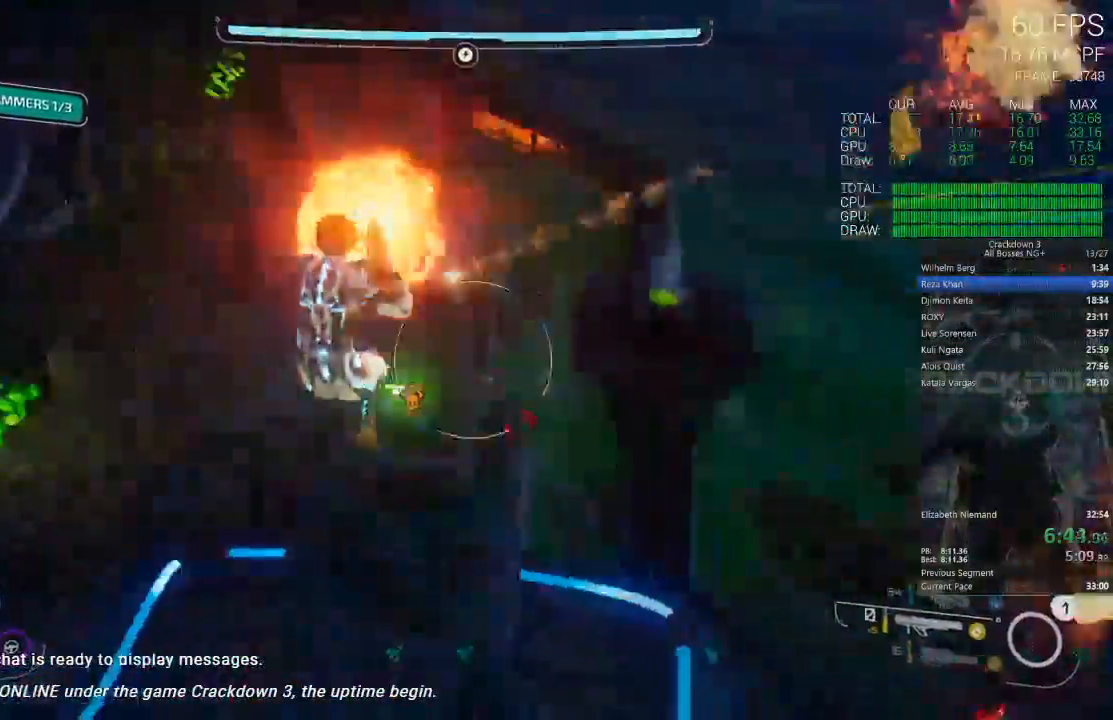
{"dt_ms": 500, "buttons": [], "left_stick": "down-left", "right_stick": "center"}
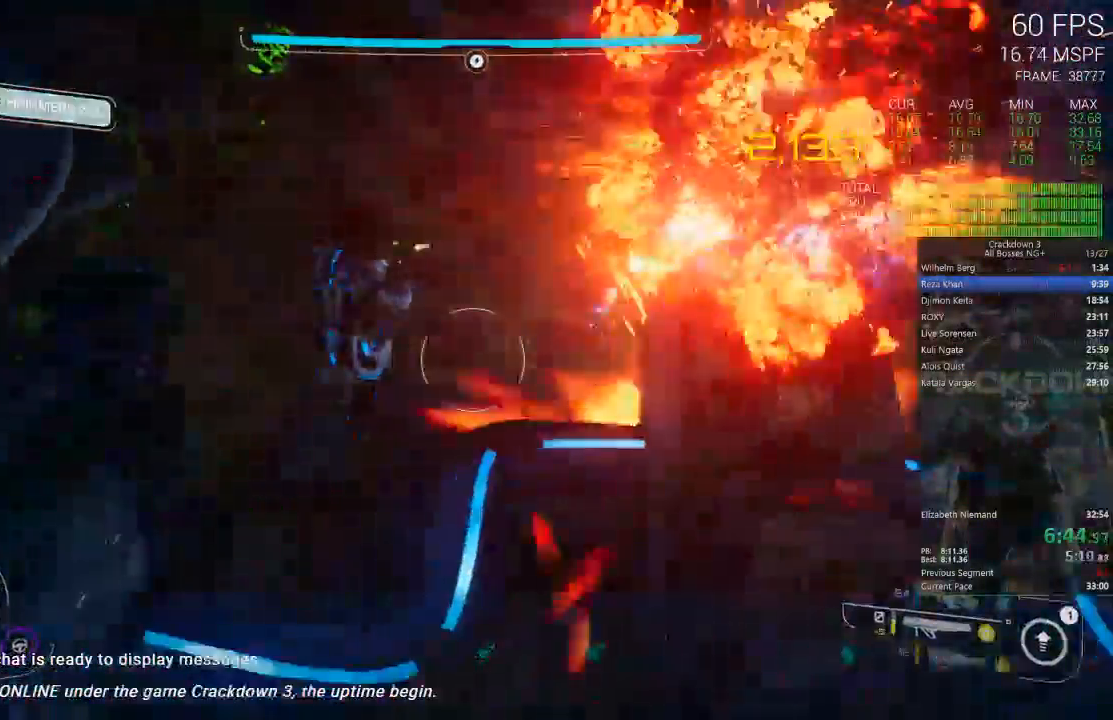
{"dt_ms": 500, "buttons": ["L3"], "left_stick": "left", "right_stick": "center", "events": [[100, "A", "down"], [183, "left_stick", "left"], [217, "A", "up"], [317, "L3", "down"]]}
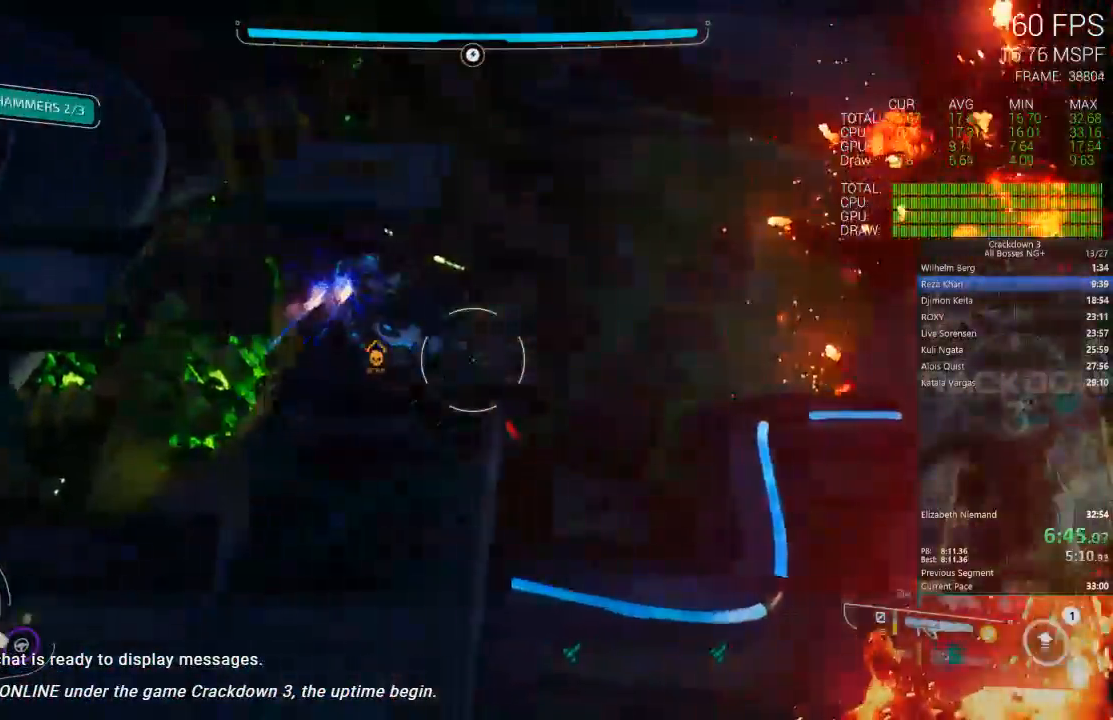
{"dt_ms": 1000, "buttons": ["A"], "left_stick": "up-left", "right_stick": "center"}
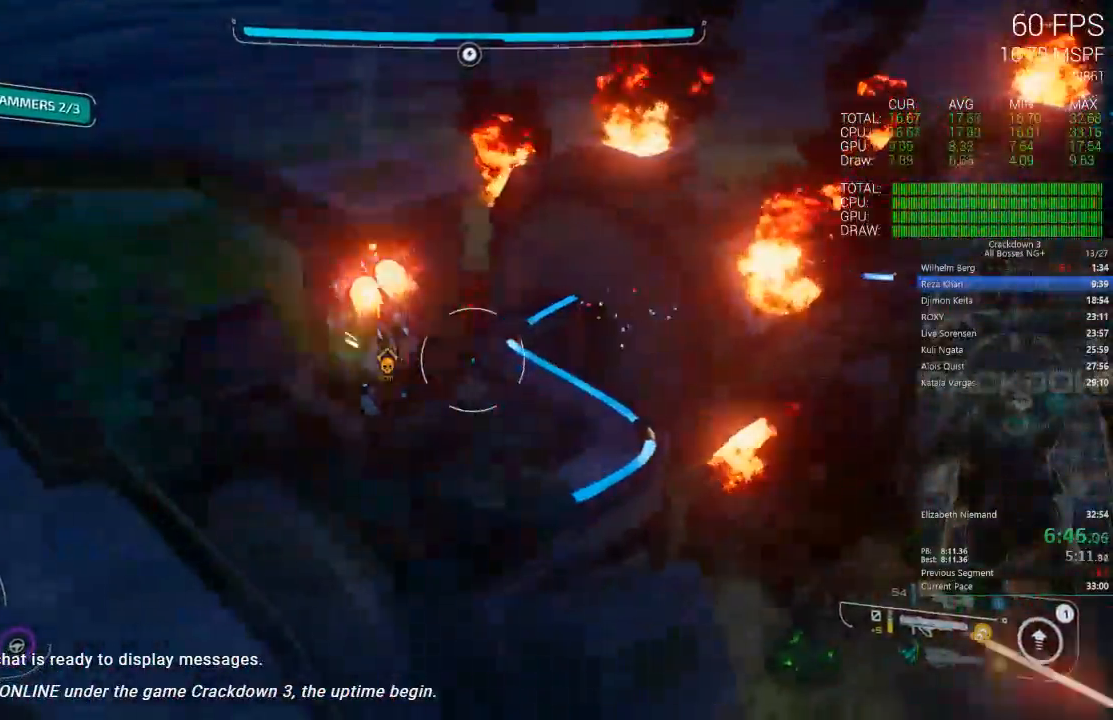
{"dt_ms": 500, "buttons": ["L2", "R2"], "left_stick": "up-right", "right_stick": "right", "events": [[50, "A", "up"], [283, "L2", "down"], [417, "left_stick", "up-right"], [483, "R2", "down"], [483, "right_stick", "right"]]}
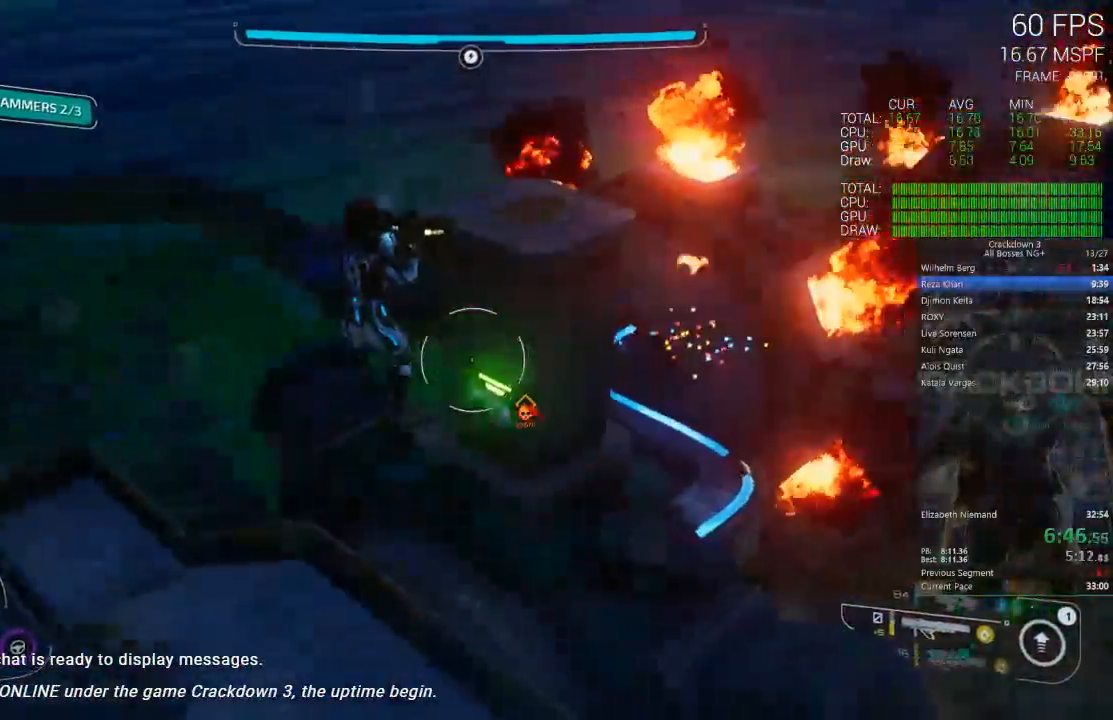
{"dt_ms": 500, "buttons": [], "left_stick": "down", "right_stick": "up-right", "events": [[83, "right_stick", "center"], [150, "R2", "up"], [233, "left_stick", "up-left"], [283, "L2", "up"], [283, "left_stick", "down-left"], [417, "left_stick", "down"], [500, "right_stick", "up-right"]]}
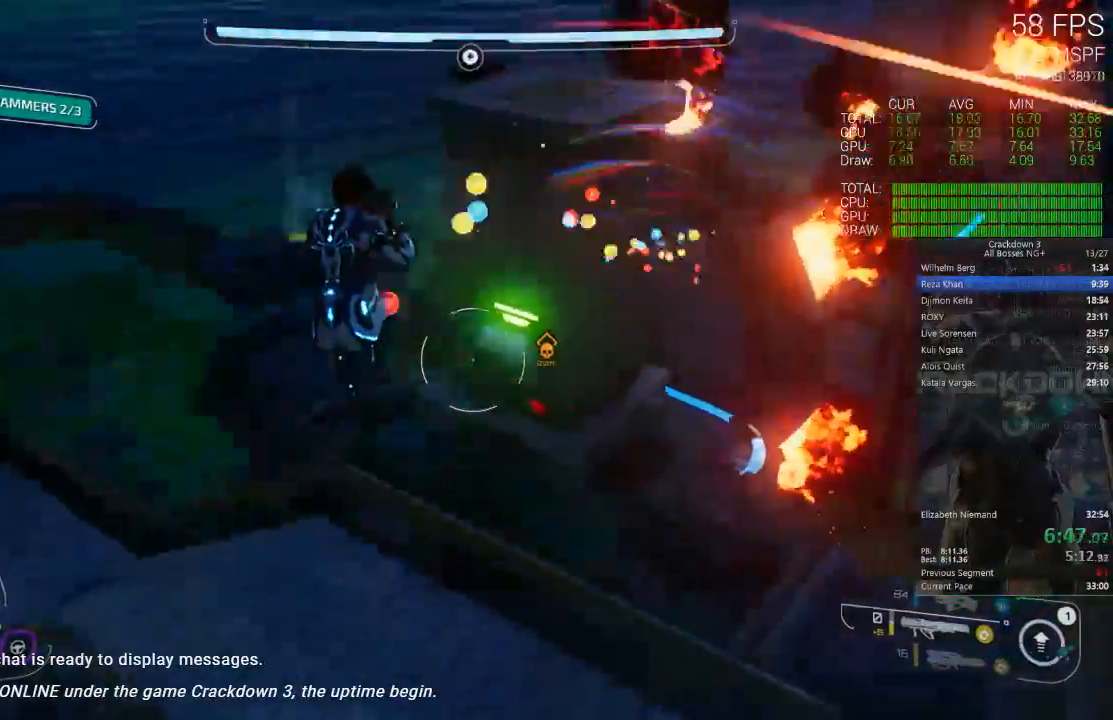
{"dt_ms": 500, "buttons": ["A"], "left_stick": "up", "right_stick": "center", "events": [[33, "R2", "down"], [133, "right_stick", "up"], [200, "R2", "up"], [267, "right_stick", "center"], [350, "left_stick", "center"], [417, "left_stick", "up"], [450, "A", "down"]]}
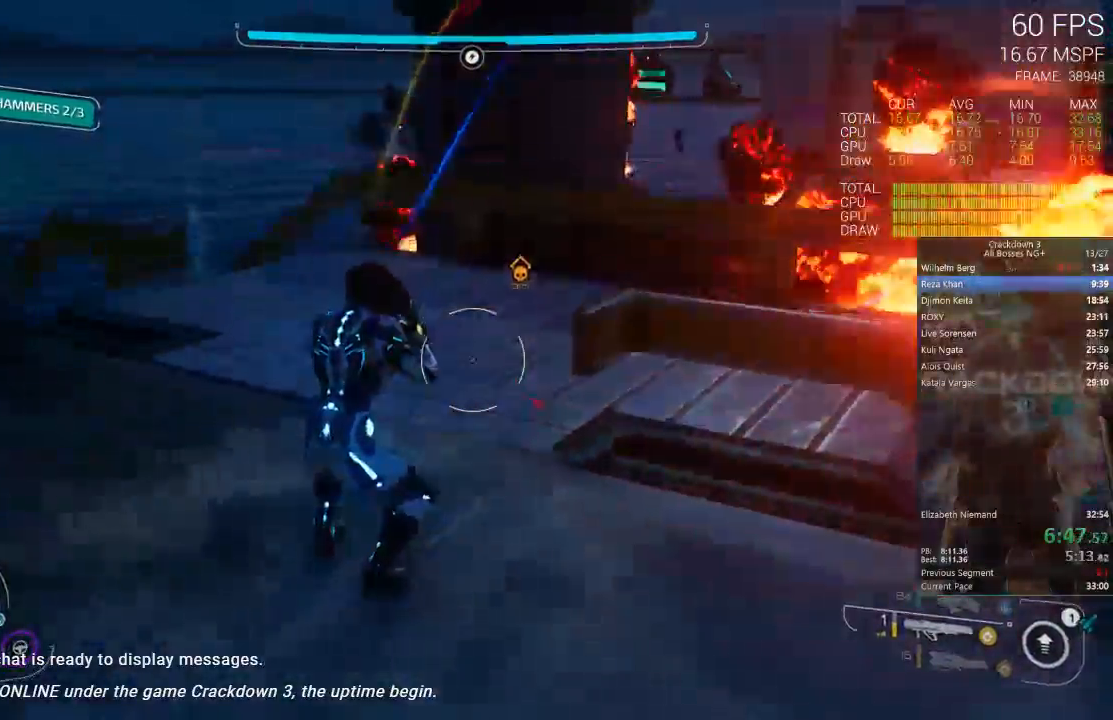
{"dt_ms": 500, "buttons": [], "left_stick": "down", "right_stick": "down-right", "events": [[17, "A", "up"], [283, "R2", "down"], [367, "left_stick", "down-left"], [433, "R2", "up"], [467, "left_stick", "down"], [500, "right_stick", "down-right"]]}
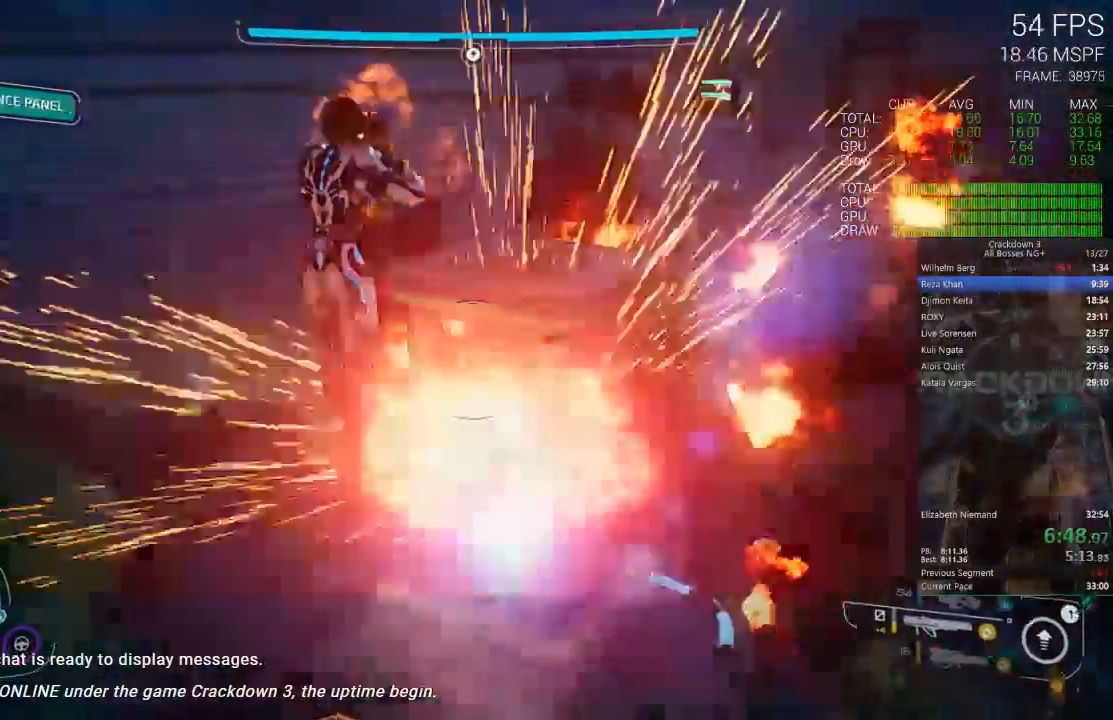
{"dt_ms": 1000, "buttons": [], "left_stick": "down", "right_stick": "up", "events": [[150, "right_stick", "center"], [217, "left_stick", "center"], [283, "right_stick", "right"], [383, "right_stick", "down-right"], [483, "left_stick", "down"], [683, "right_stick", "center"], [950, "right_stick", "up"]]}
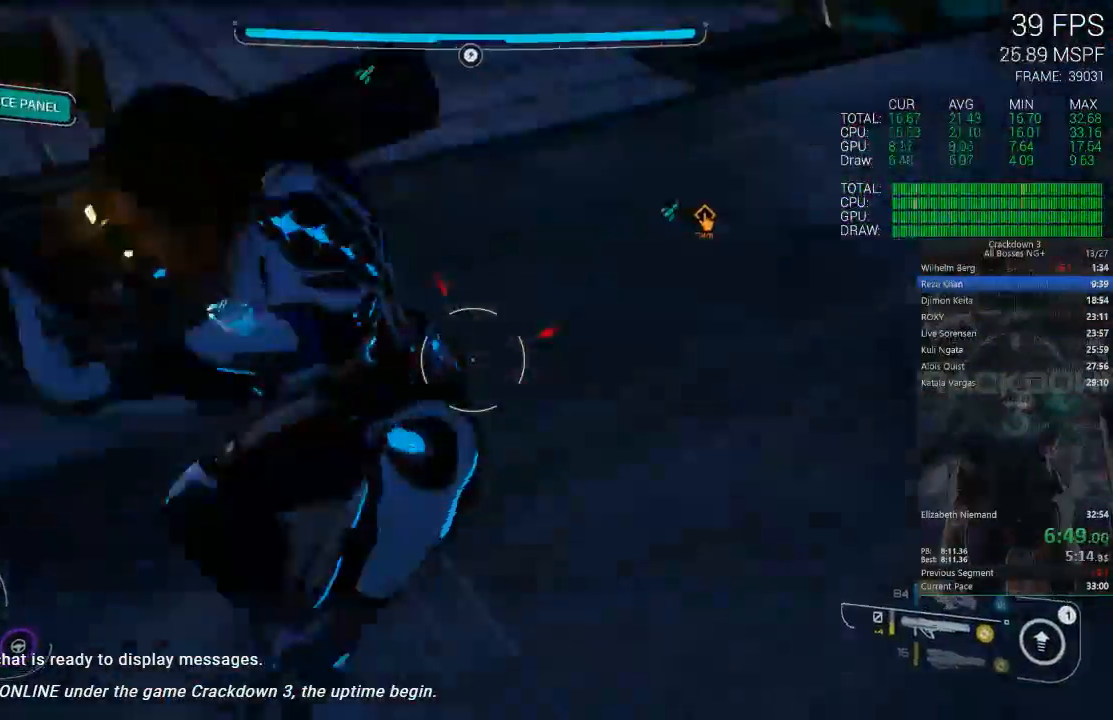
{"dt_ms": 500, "buttons": [], "left_stick": "up", "right_stick": "center", "events": [[83, "R1", "down"], [117, "right_stick", "center"], [183, "R1", "up"], [217, "right_stick", "up"], [250, "left_stick", "center"], [383, "left_stick", "up"], [467, "right_stick", "center"]]}
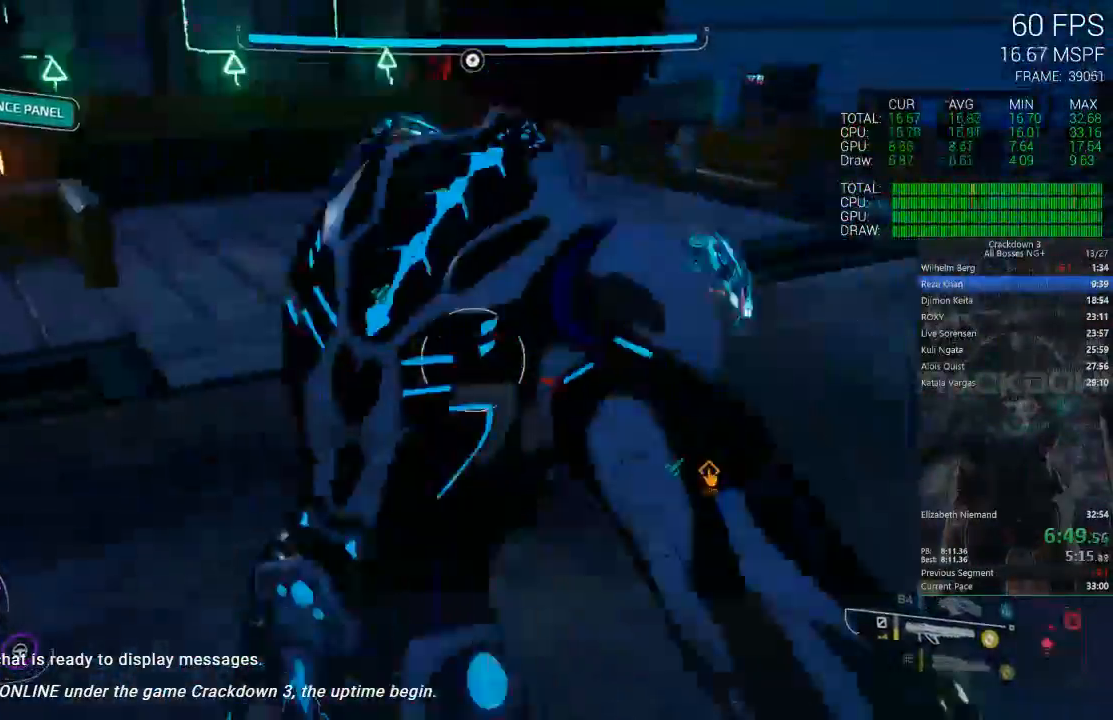
{"dt_ms": 500, "buttons": [], "left_stick": "up", "right_stick": "up", "events": [[183, "L3", "down"], [383, "L3", "up"], [383, "right_stick", "up"]]}
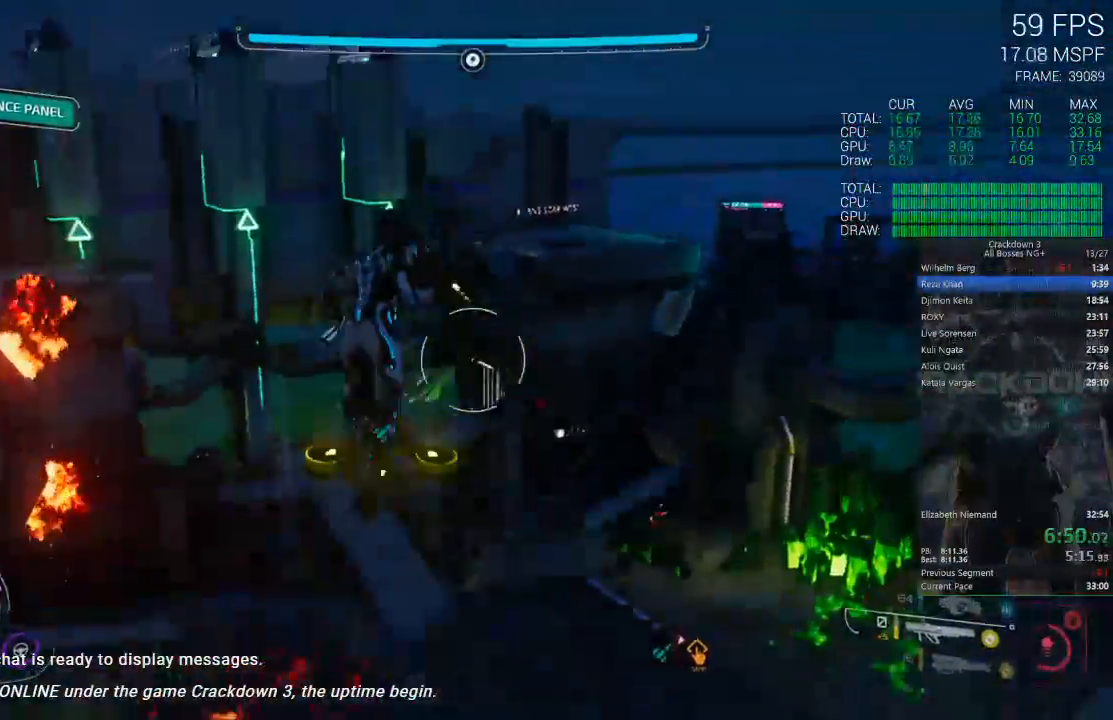
{"dt_ms": 500, "buttons": [], "left_stick": "up-right", "right_stick": "down", "events": [[83, "right_stick", "center"], [417, "right_stick", "down"], [450, "left_stick", "up-right"]]}
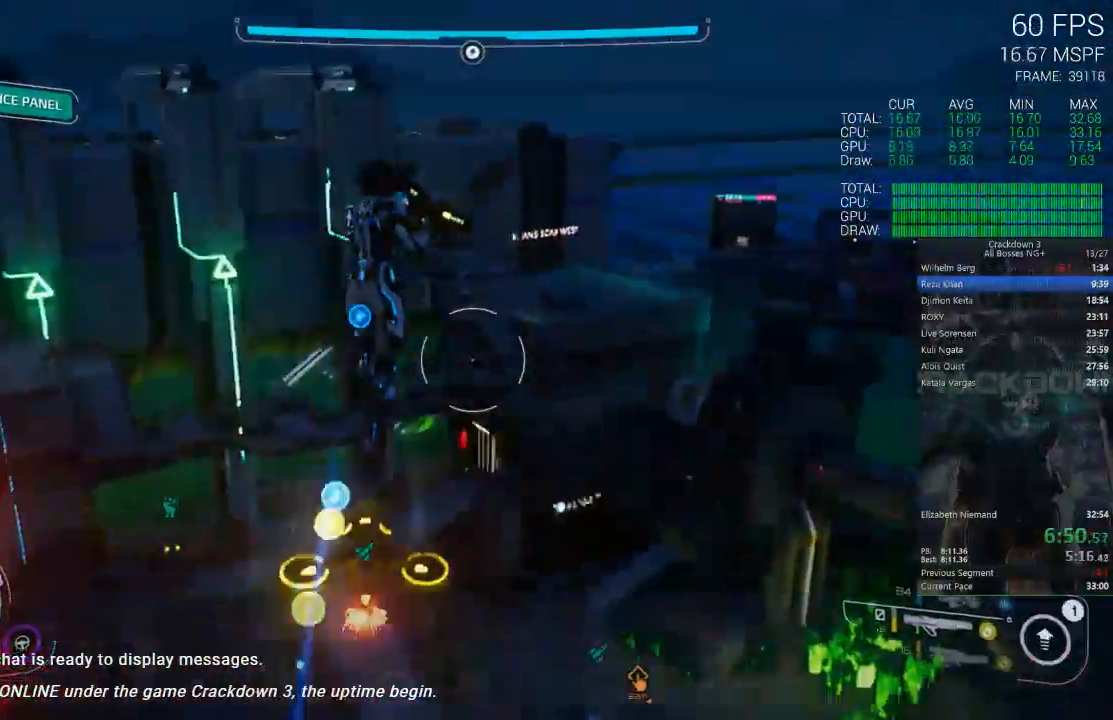
{"dt_ms": 500, "buttons": [], "left_stick": "right", "right_stick": "center", "events": [[133, "L1", "down"], [267, "L1", "up"], [483, "left_stick", "right"], [483, "right_stick", "center"]]}
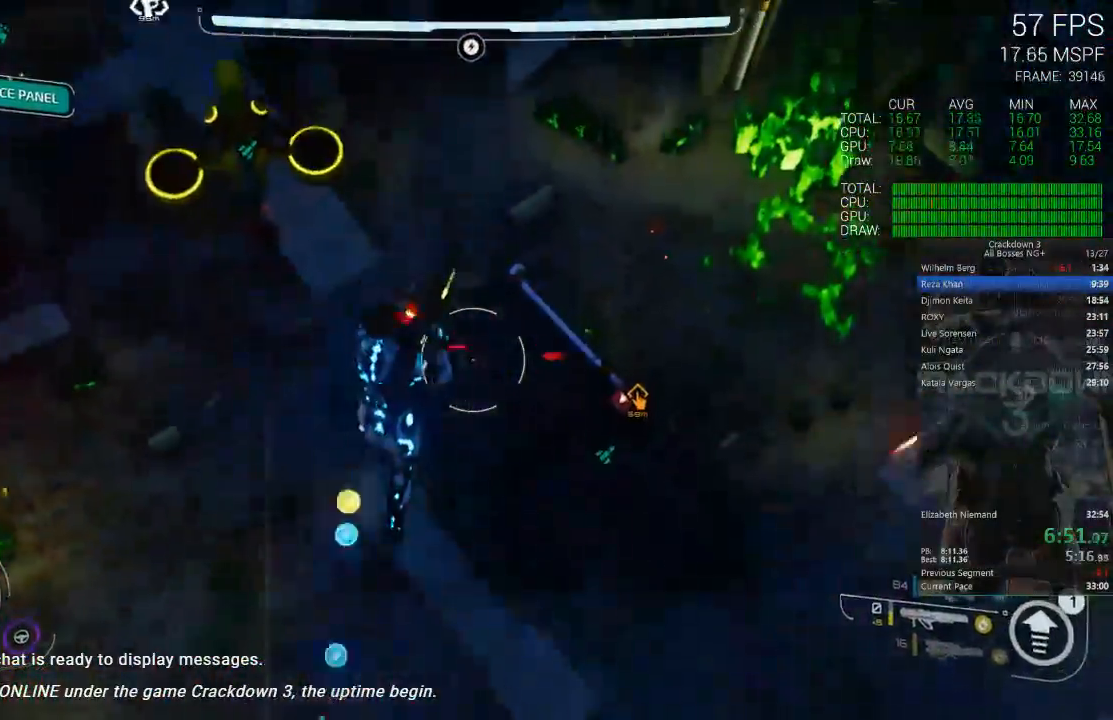
{"dt_ms": 500, "buttons": [], "left_stick": "down-right", "right_stick": "center", "events": [[250, "B", "down"], [350, "B", "up"], [350, "left_stick", "down-right"]]}
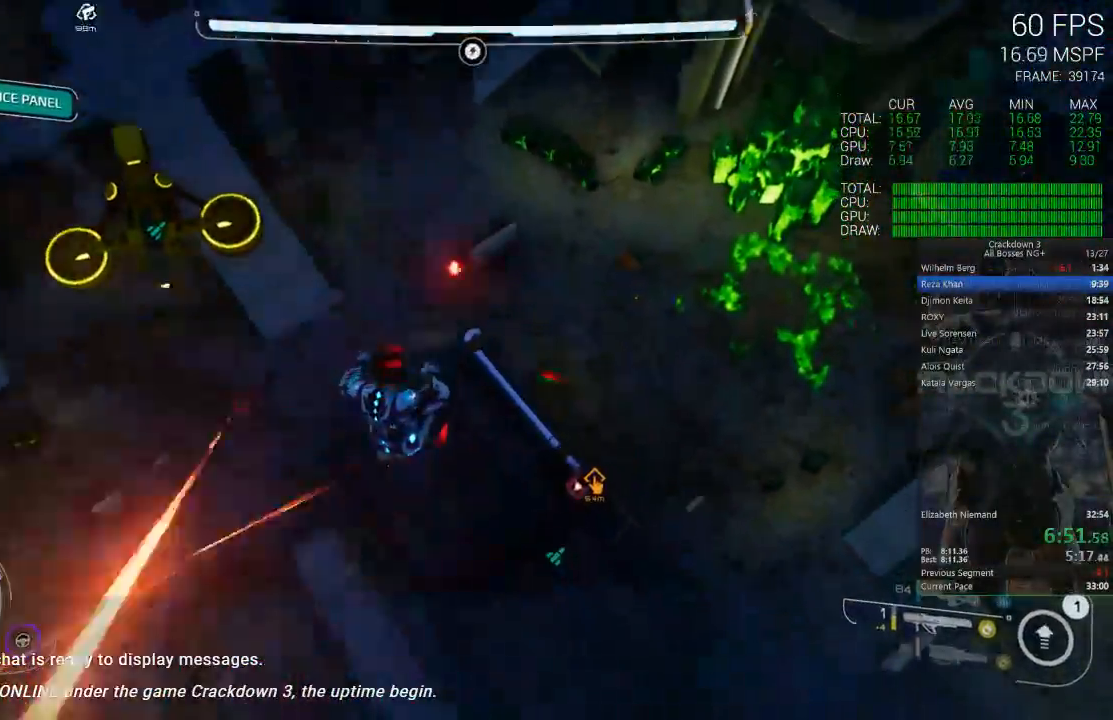
{"dt_ms": 500, "buttons": [], "left_stick": "down-right", "right_stick": "center", "events": [[183, "right_stick", "up-right"], [417, "right_stick", "center"]]}
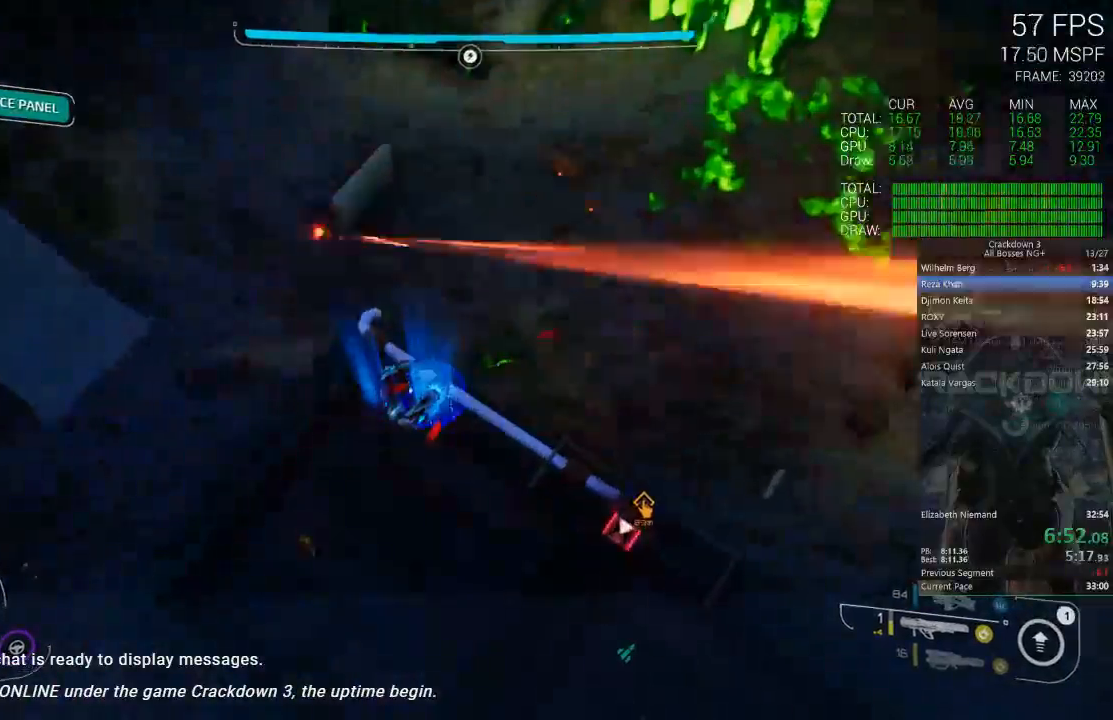
{"dt_ms": 500, "buttons": [], "left_stick": "down-right", "right_stick": "right", "events": [[50, "left_stick", "center"], [83, "right_stick", "up-right"], [267, "right_stick", "center"], [450, "left_stick", "down-right"], [450, "right_stick", "right"]]}
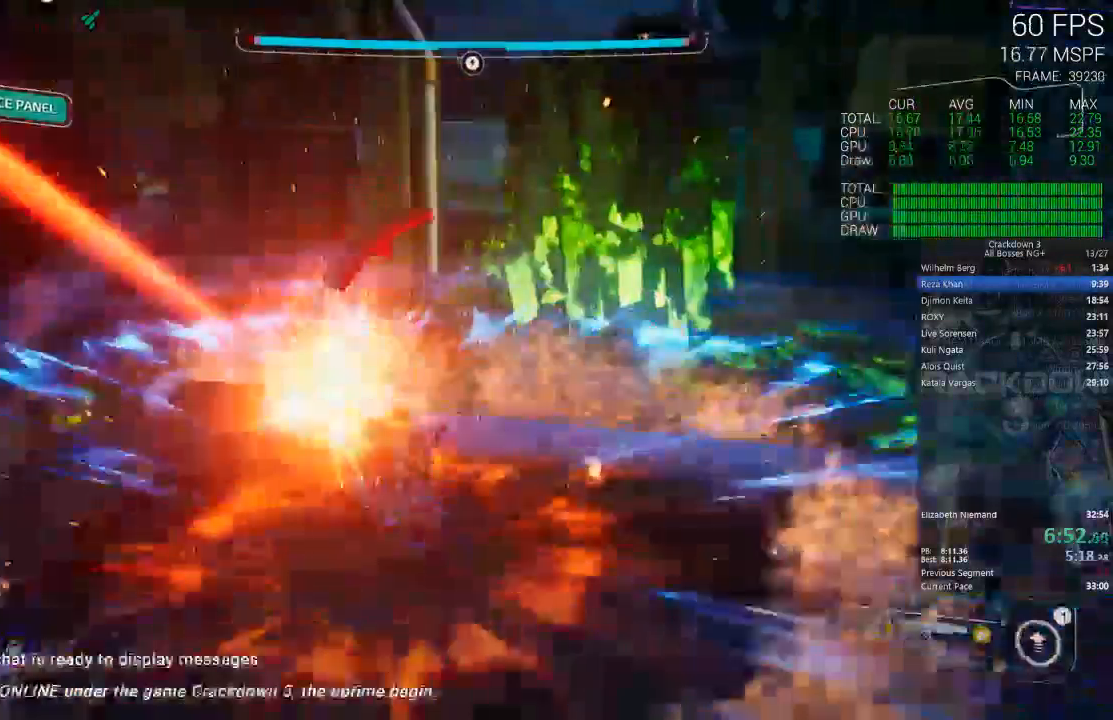
{"dt_ms": 500, "buttons": [], "left_stick": "right", "right_stick": "center", "events": [[133, "left_stick", "right"], [383, "right_stick", "center"]]}
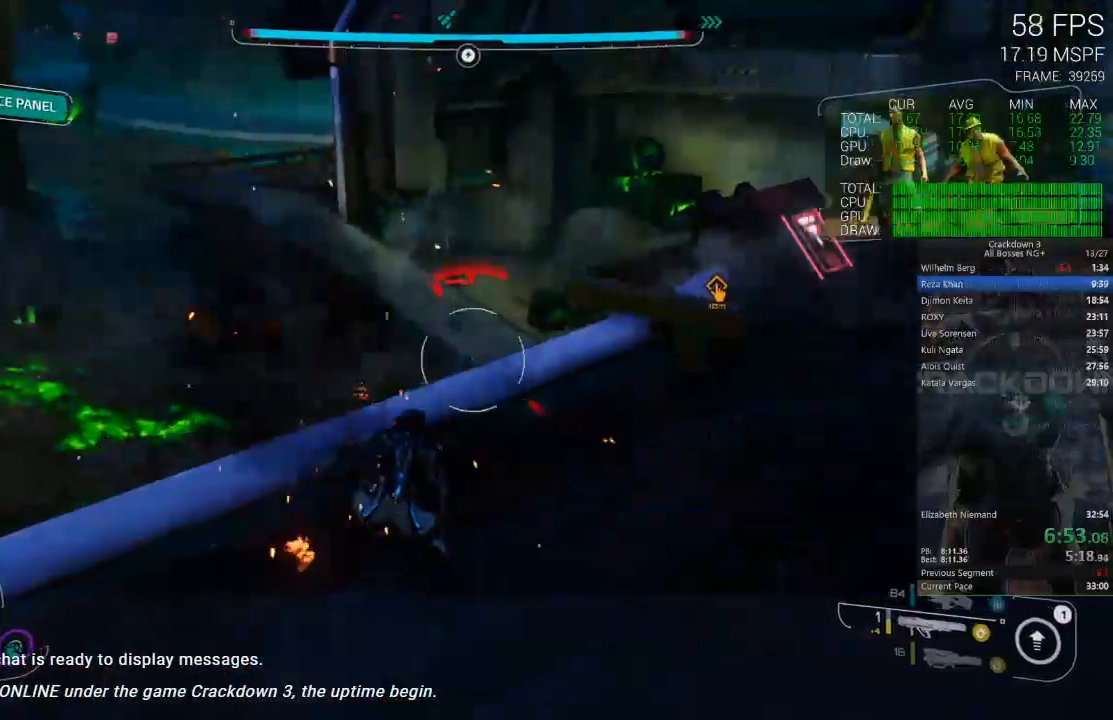
{"dt_ms": 500, "buttons": [], "left_stick": "up-right", "right_stick": "down-left", "events": [[133, "left_stick", "up-right"], [483, "right_stick", "down-left"]]}
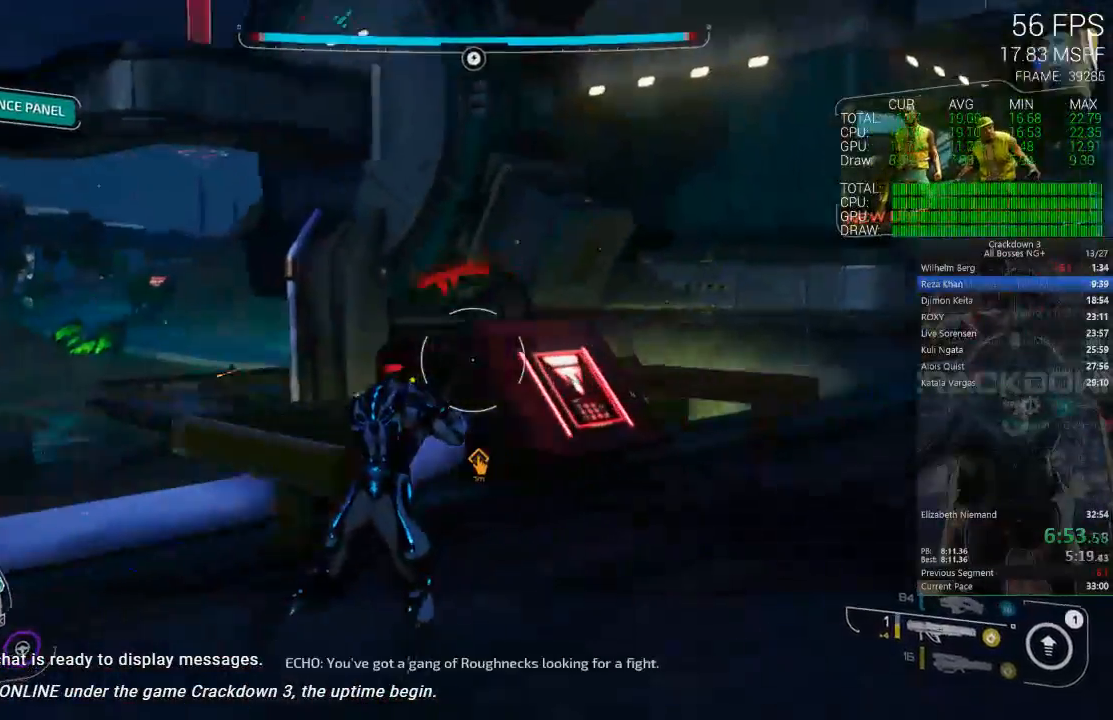
{"dt_ms": 1000, "buttons": ["L1"], "left_stick": "center", "right_stick": "center", "events": [[17, "L1", "down"], [300, "right_stick", "center"], [467, "left_stick", "center"]]}
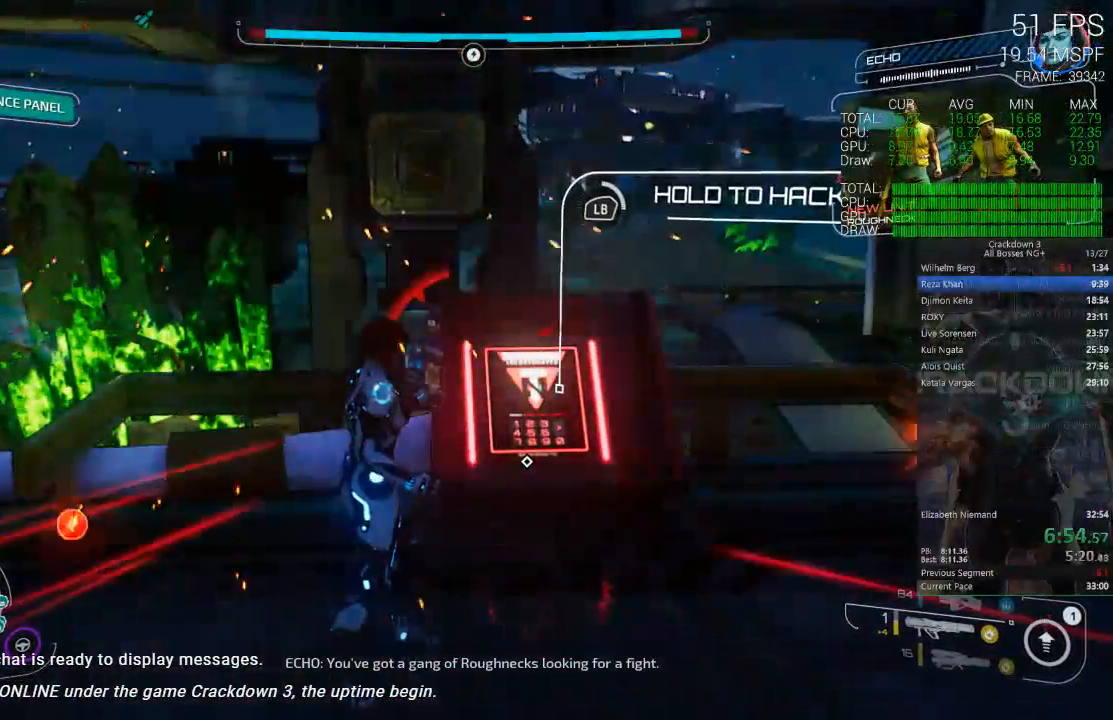
{"dt_ms": 500, "buttons": ["L1"], "left_stick": "center", "right_stick": "center", "events": []}